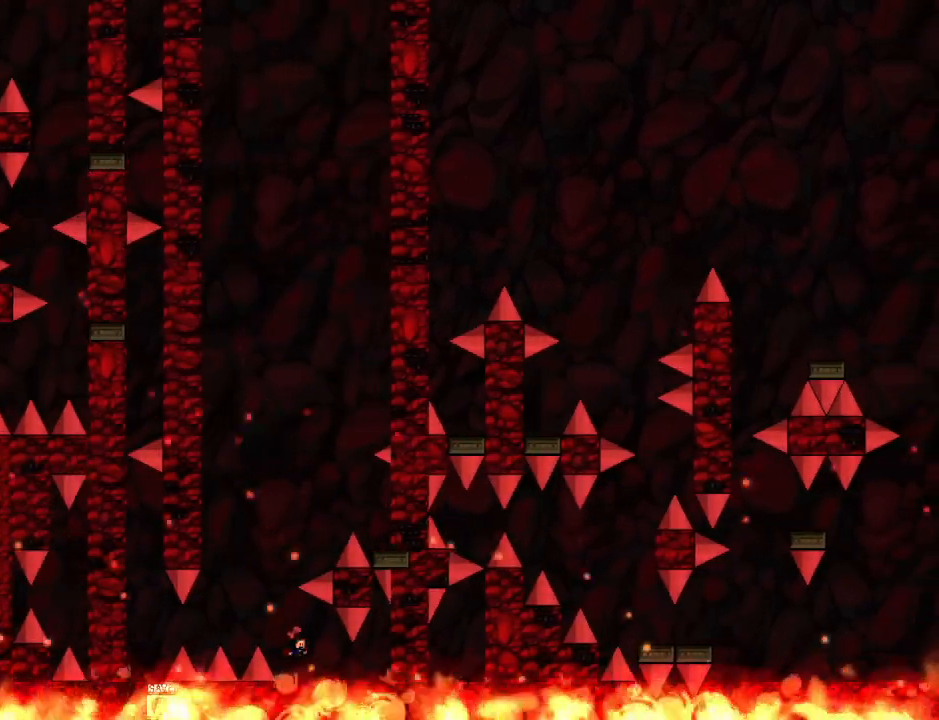
Gameplay with keyboard; each line is a JSON object with the keys held at the frame after it. "events" lists presses ("down") and releases ("up") of "down", "left", "r", "right", "up" and "z" between this image and that frame as [ms after this image, input, new state], when the widget could be followed in between. No other keys are recorded. Mouse input is not recorded. Not read: other_keys.
{"keys": [], "events": [[20, "left", "down"], [380, "left", "up"]]}
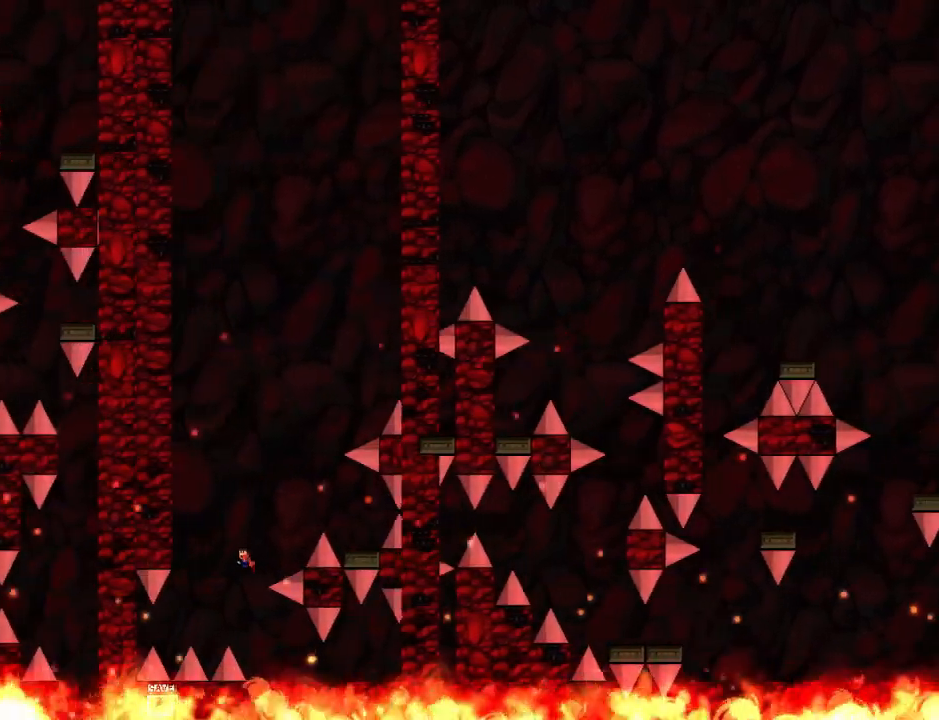
{"keys": [], "events": [[40, "right", "down"], [480, "right", "up"]]}
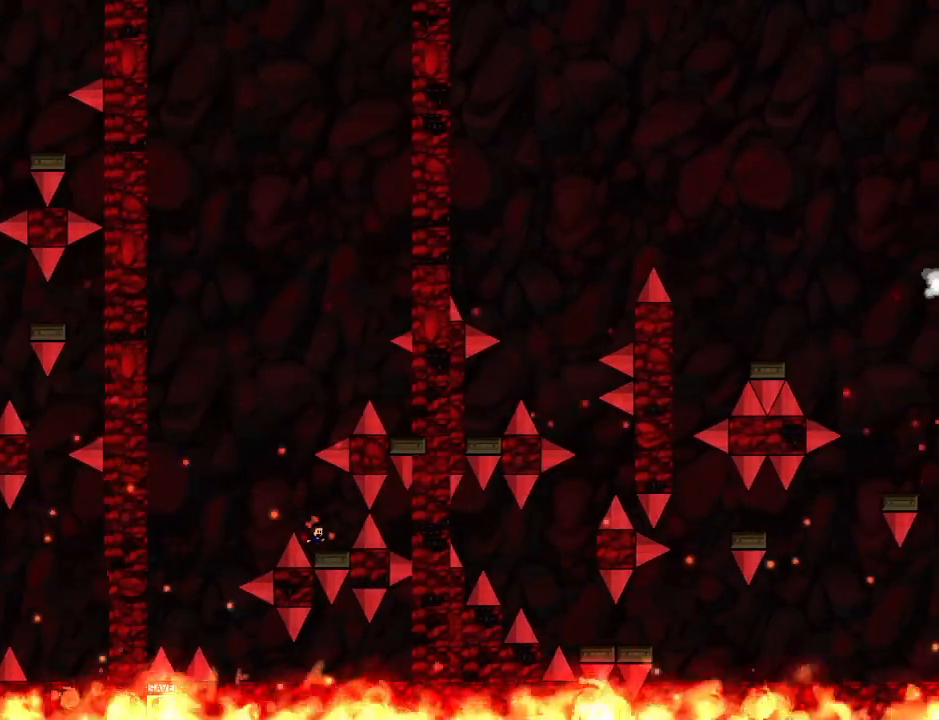
{"keys": ["right"], "events": [[60, "left", "down"], [380, "left", "up"], [460, "right", "down"]]}
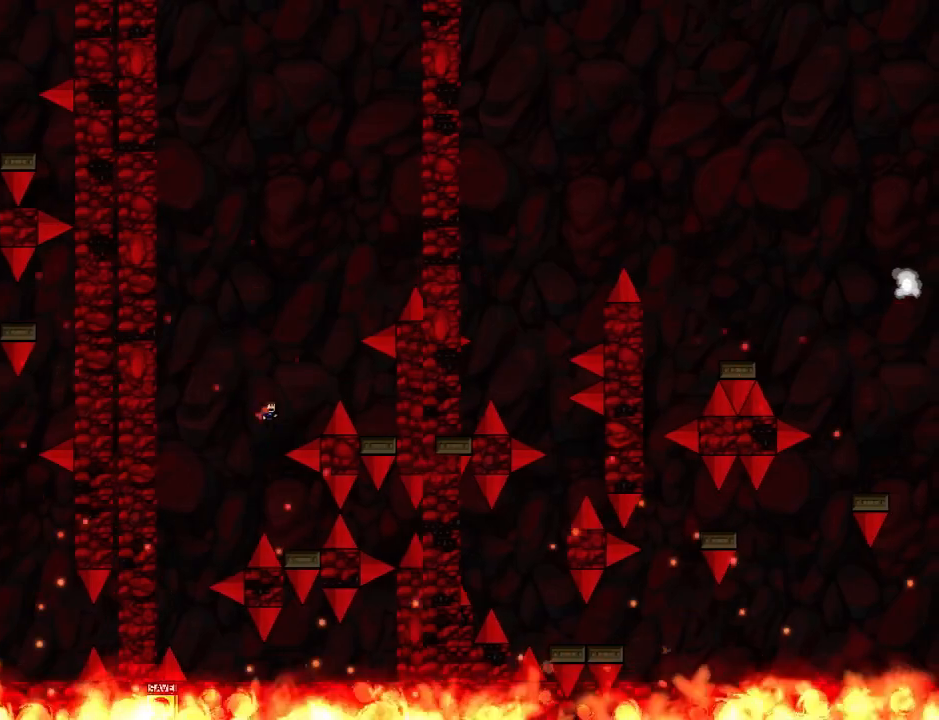
{"keys": [], "events": [[500, "right", "up"]]}
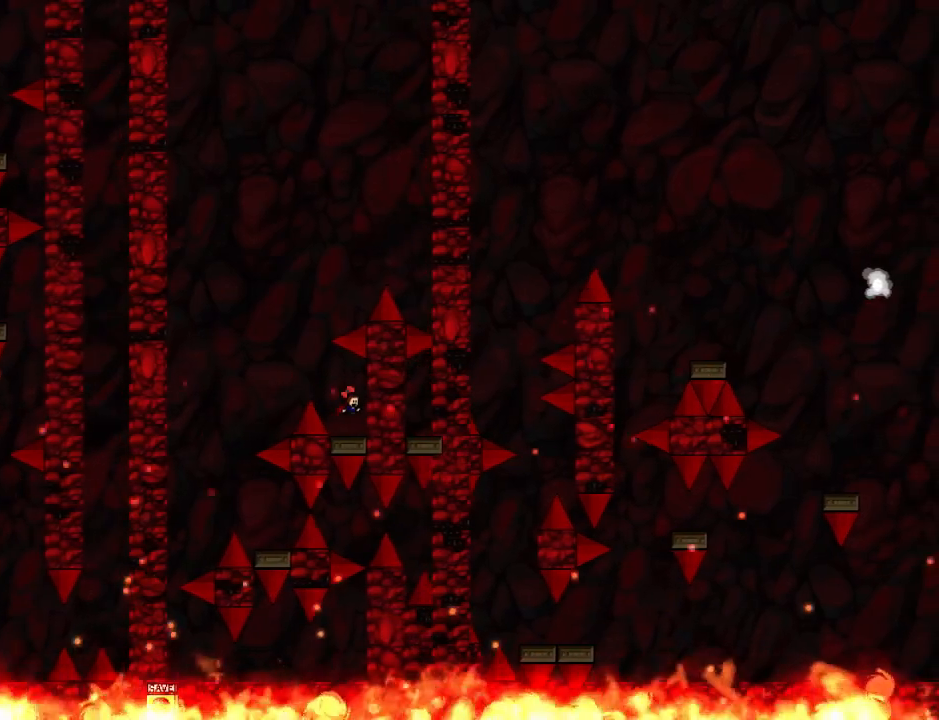
{"keys": [], "events": [[80, "left", "down"], [500, "left", "up"]]}
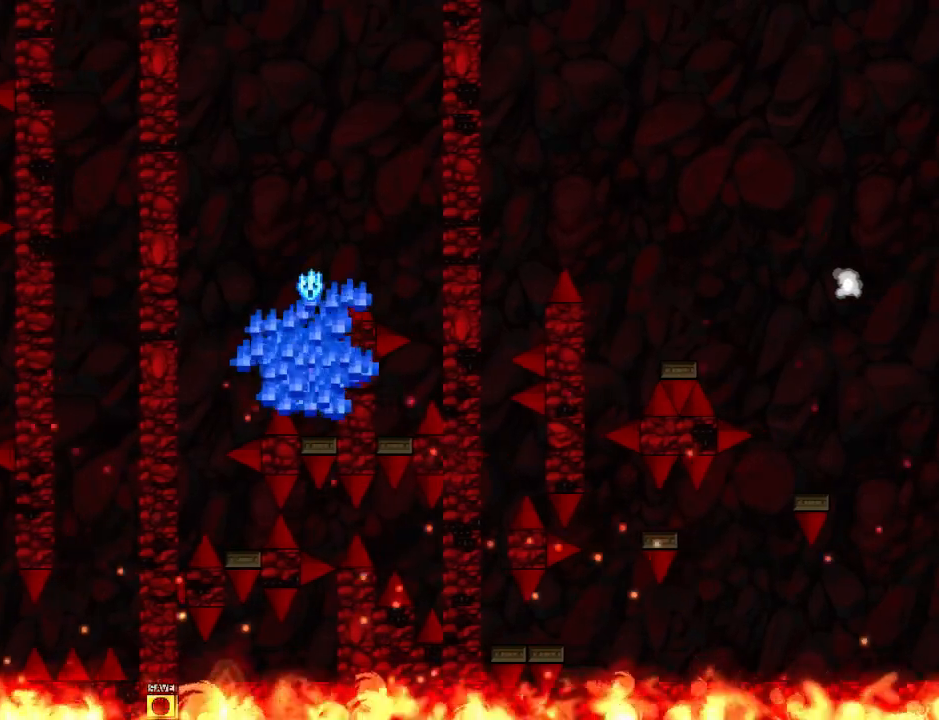
{"keys": ["down"], "events": [[200, "r", "down"], [220, "down", "down"], [280, "r", "up"], [340, "r", "down"], [460, "r", "up"]]}
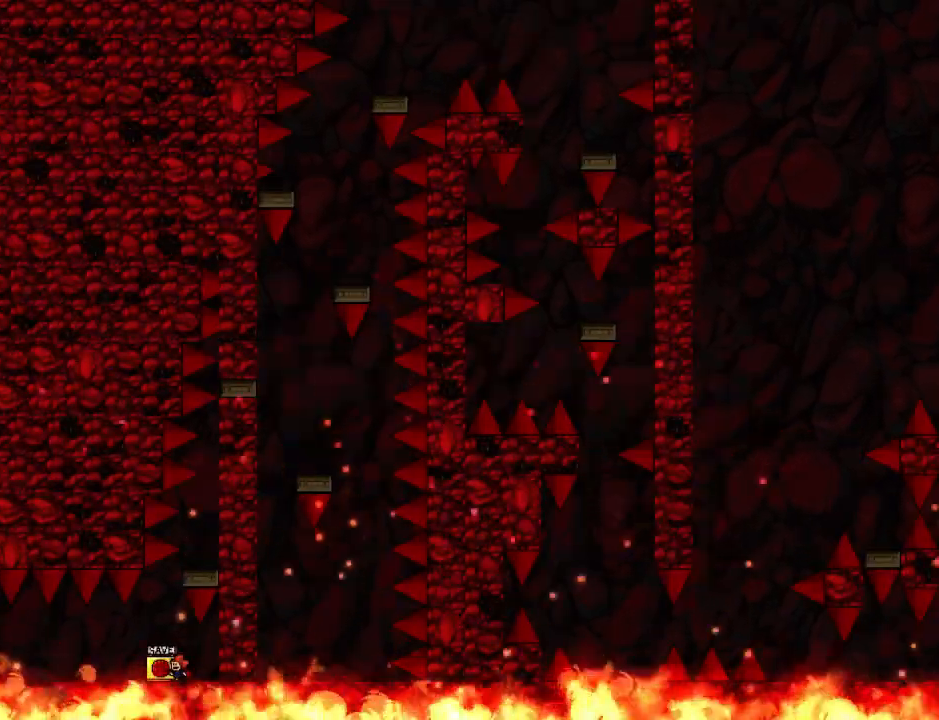
{"keys": ["right"], "events": [[160, "down", "up"], [300, "z", "down"], [400, "z", "up"], [420, "right", "down"]]}
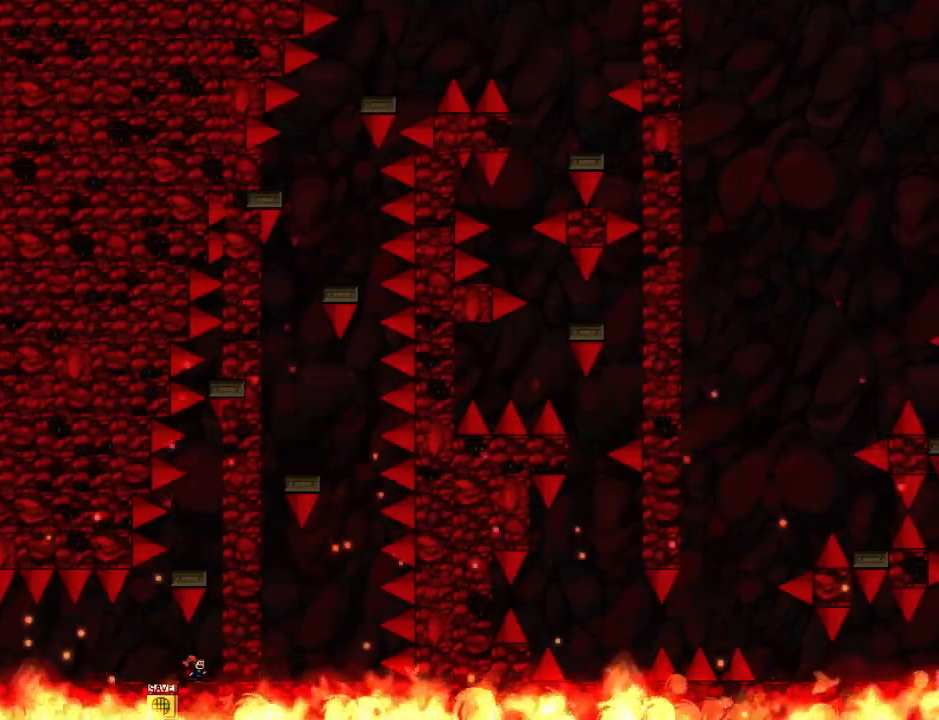
{"keys": ["left"], "events": [[240, "right", "up"], [300, "left", "down"]]}
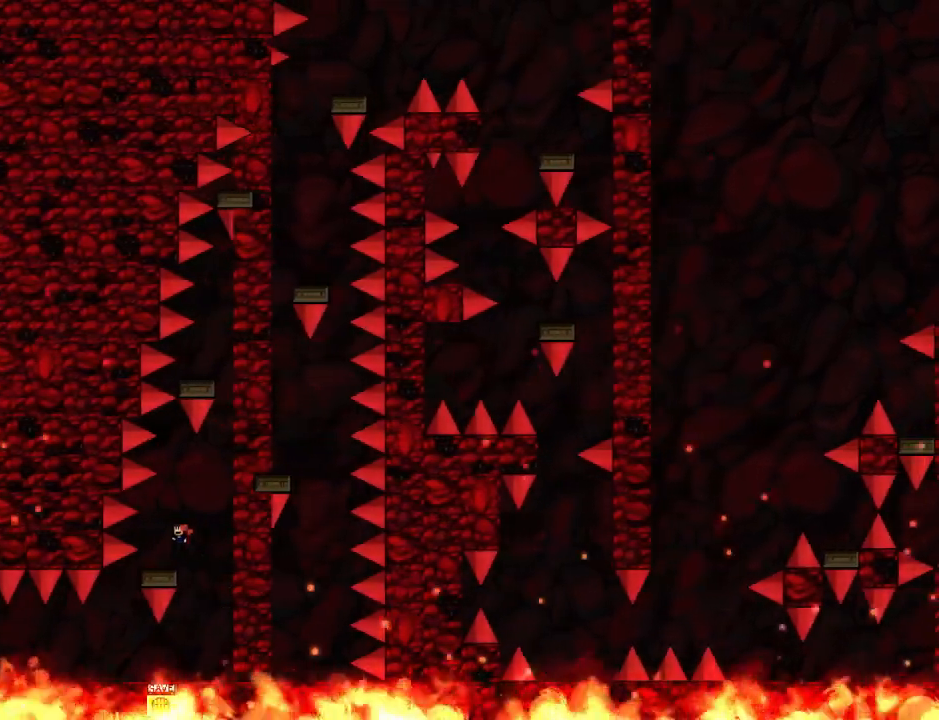
{"keys": ["right"], "events": [[200, "left", "up"], [240, "right", "down"]]}
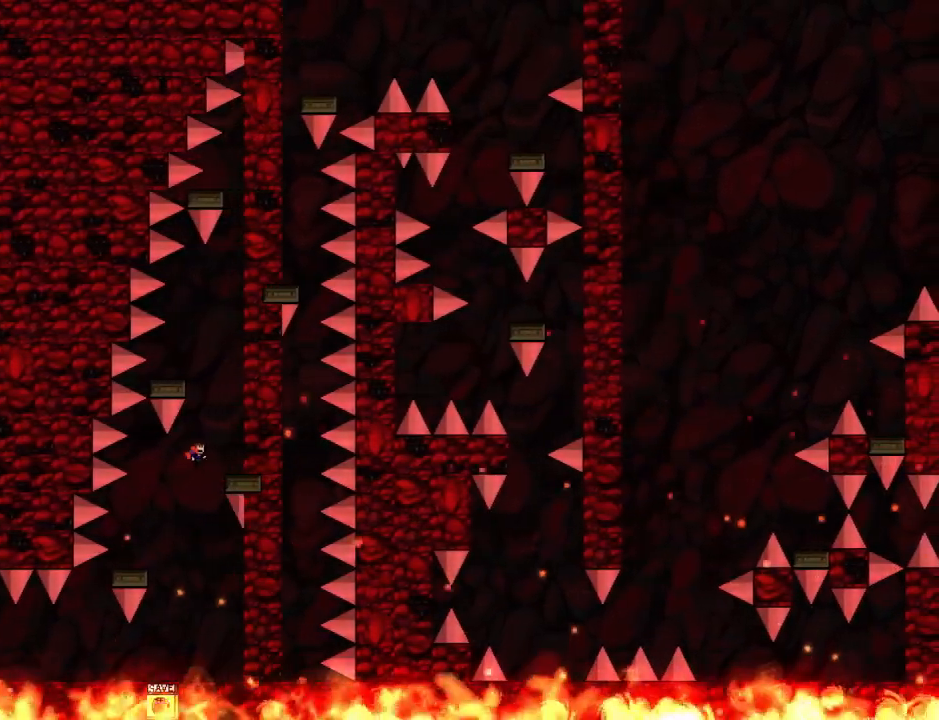
{"keys": ["left"], "events": [[200, "right", "up"], [280, "left", "down"]]}
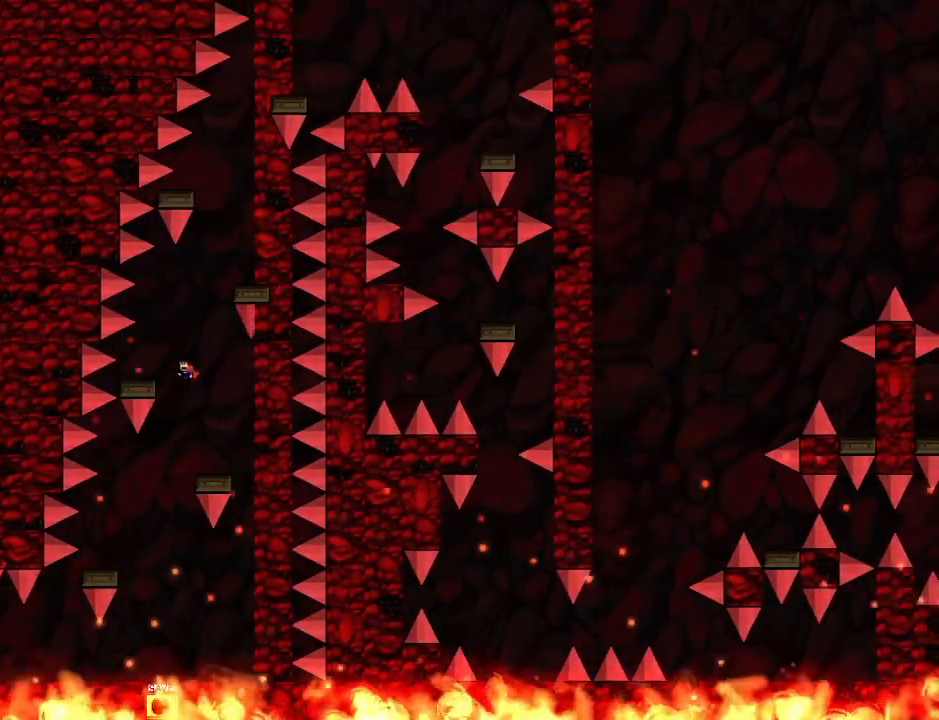
{"keys": ["right"], "events": [[360, "left", "up"], [440, "right", "down"]]}
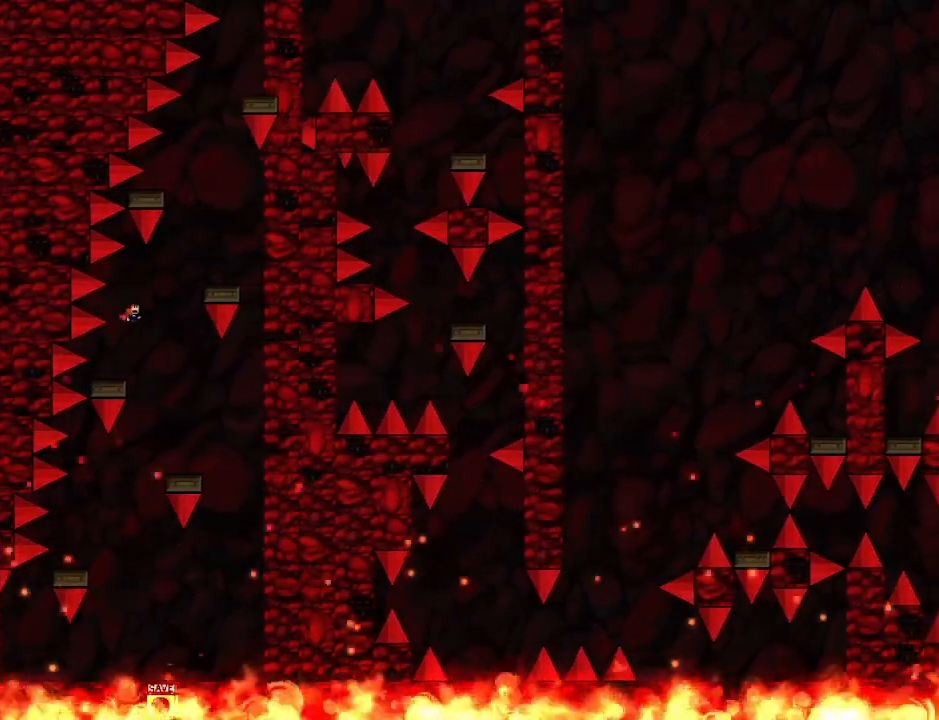
{"keys": ["left"], "events": [[400, "right", "up"], [460, "left", "down"]]}
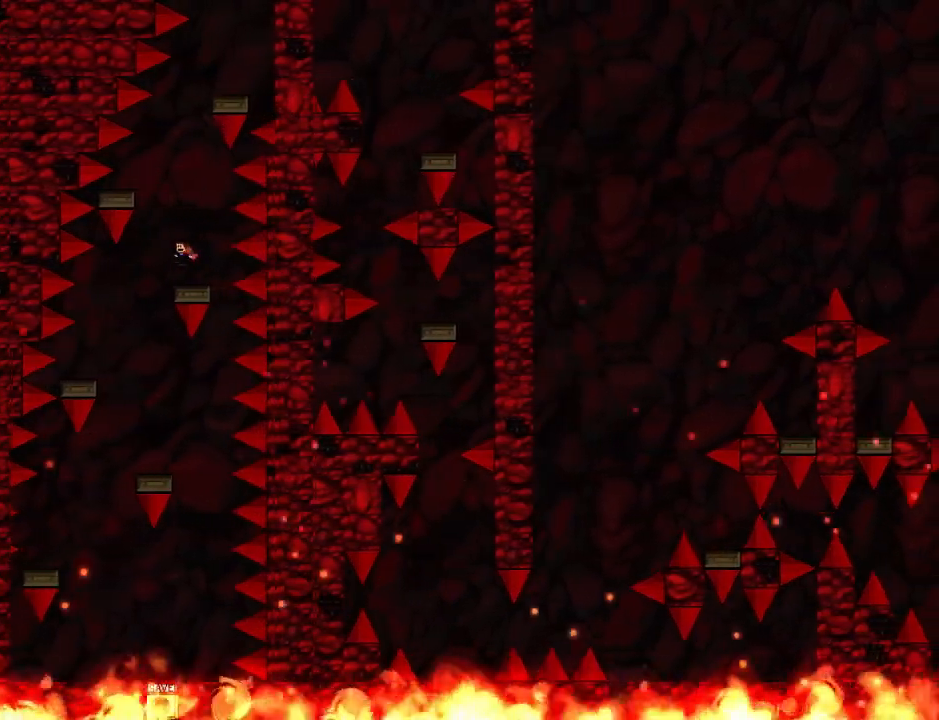
{"keys": [], "events": [[480, "left", "up"]]}
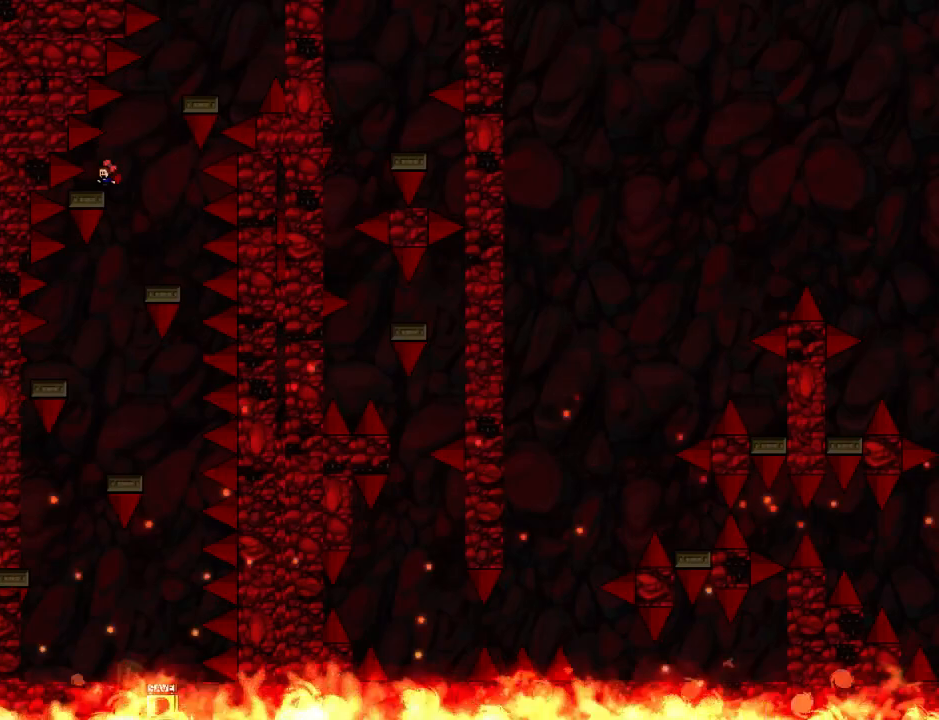
{"keys": [], "events": [[80, "right", "down"], [480, "right", "up"]]}
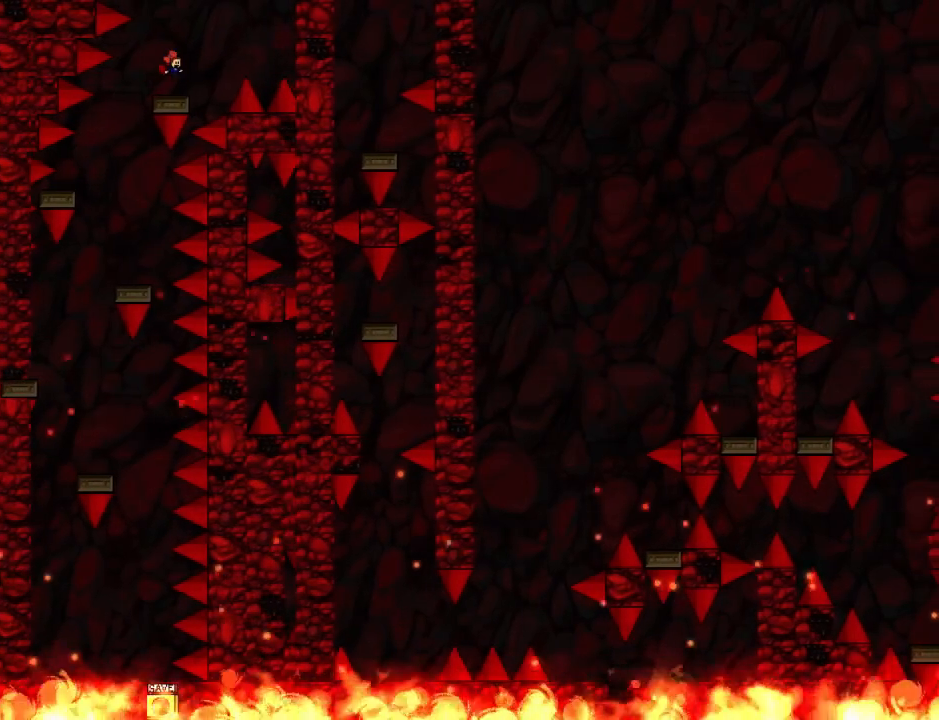
{"keys": ["right"], "events": [[140, "right", "down"]]}
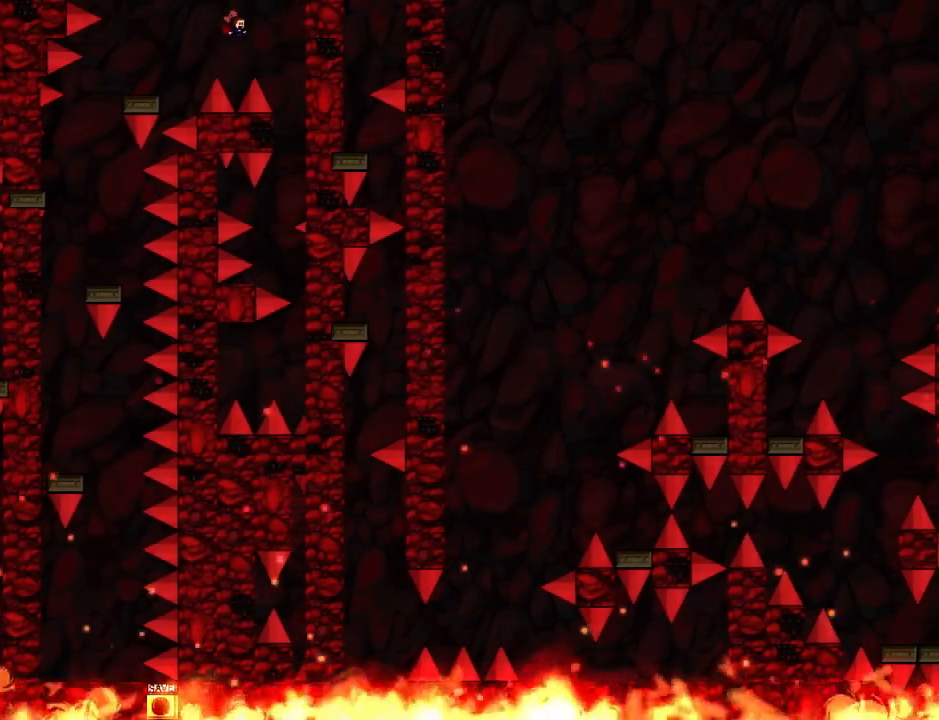
{"keys": ["right"], "events": [[180, "right", "up"], [400, "right", "down"]]}
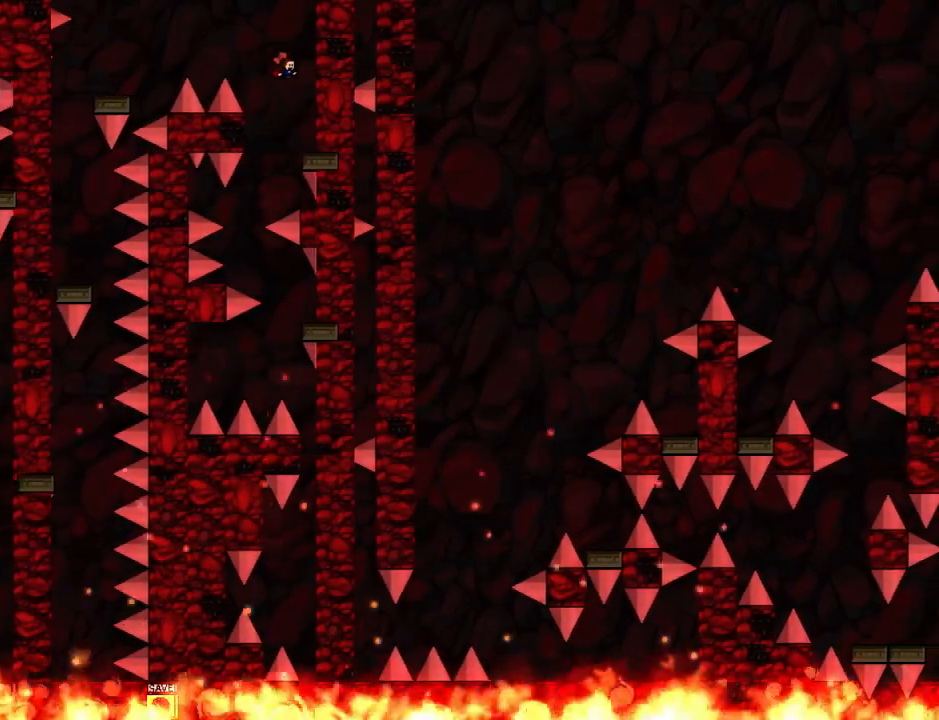
{"keys": ["left"], "events": [[100, "right", "up"], [260, "left", "down"]]}
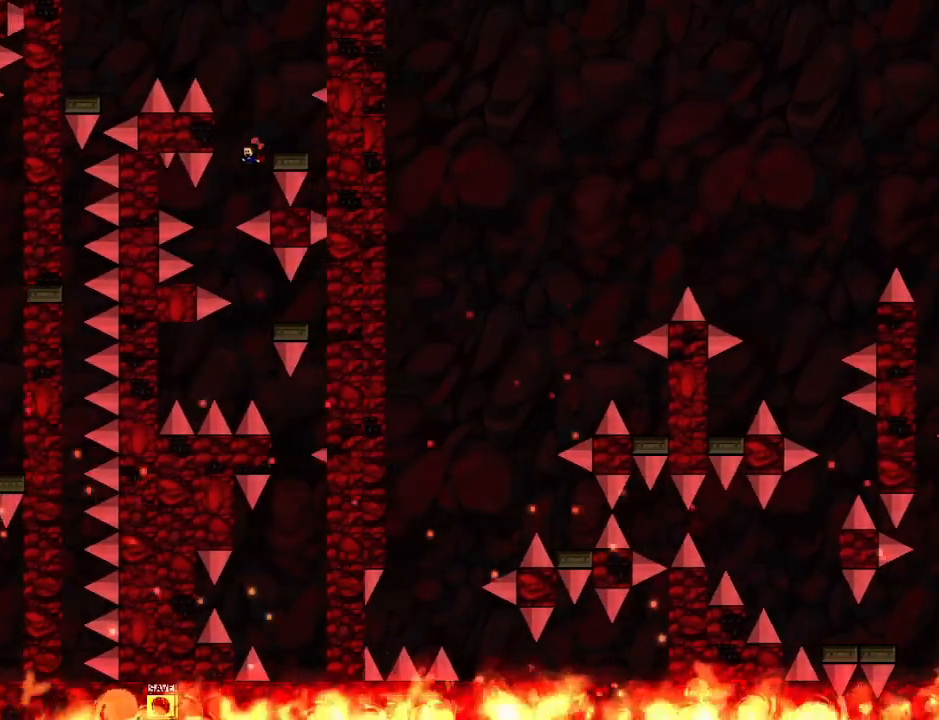
{"keys": [], "events": [[240, "left", "up"], [280, "right", "down"], [320, "right", "up"]]}
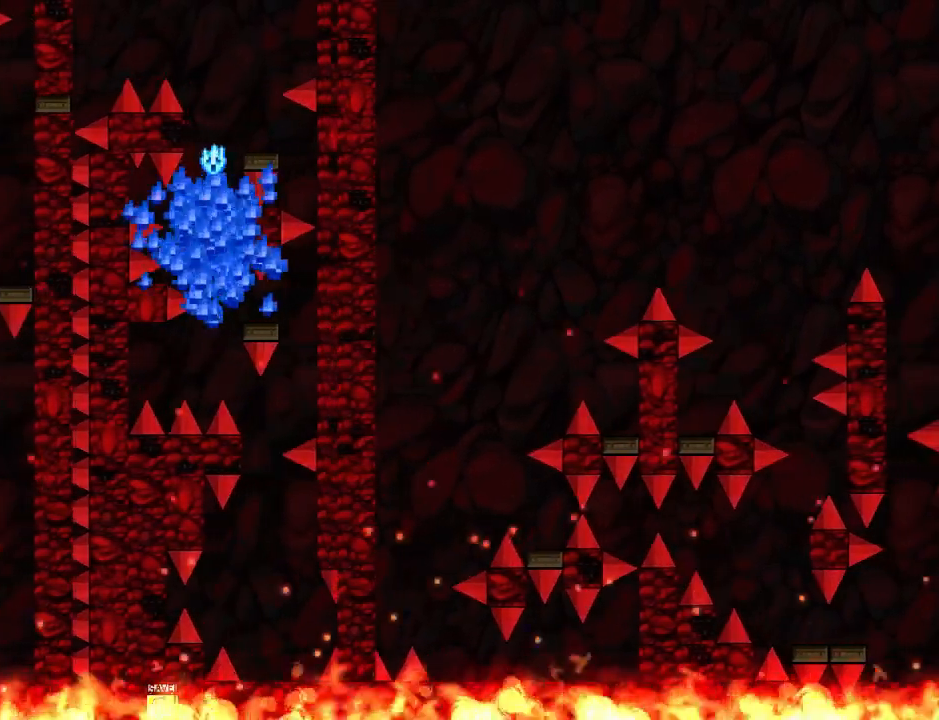
{"keys": ["z"], "events": [[120, "r", "down"], [200, "r", "up"], [400, "down", "down"], [420, "right", "down"], [440, "z", "down"], [460, "down", "up"], [460, "right", "up"]]}
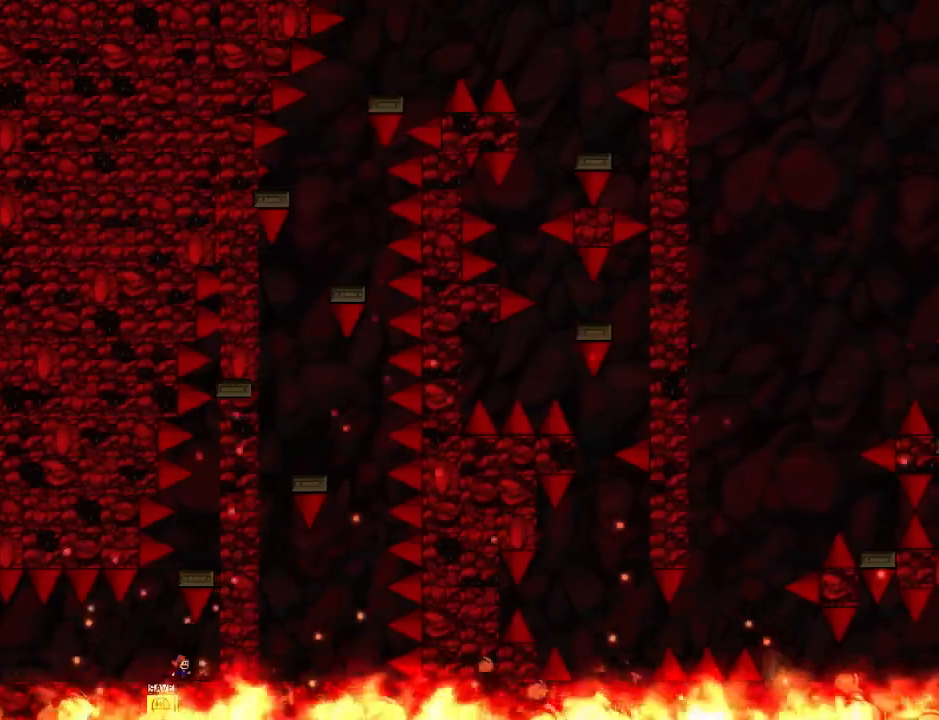
{"keys": ["left"], "events": [[20, "z", "up"], [40, "right", "down"], [120, "z", "down"], [180, "z", "up"], [320, "right", "up"], [440, "left", "down"]]}
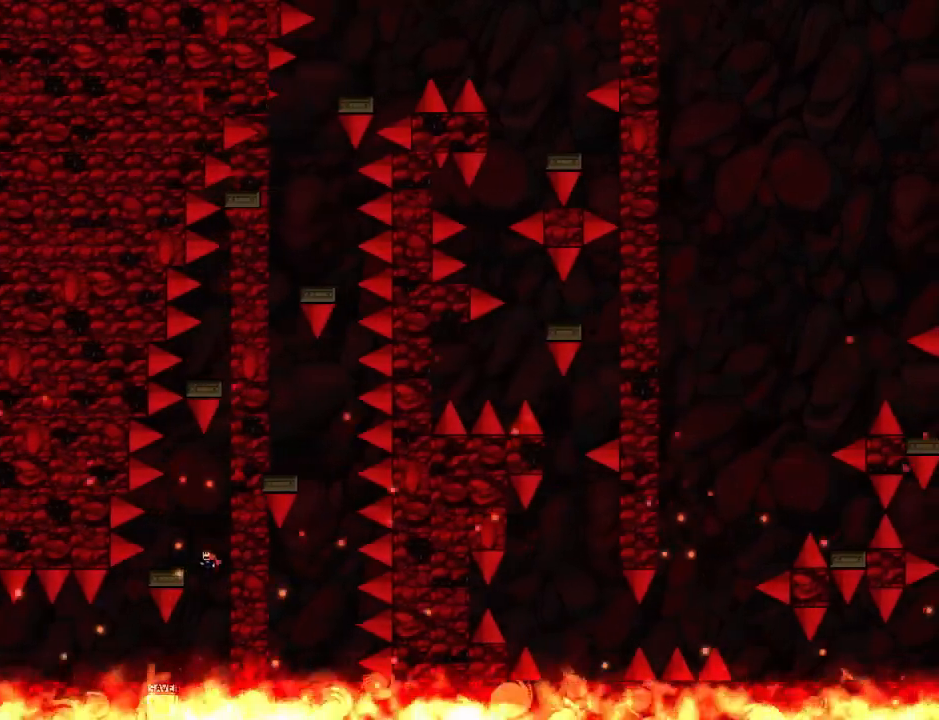
{"keys": ["right"], "events": [[340, "left", "up"], [420, "right", "down"]]}
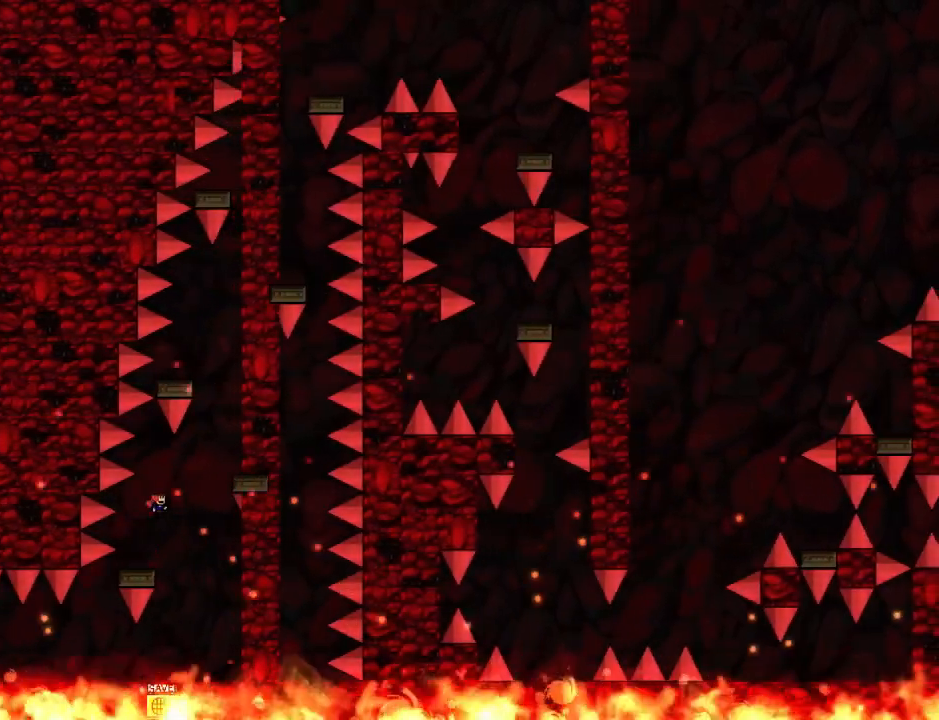
{"keys": ["left"], "events": [[320, "right", "up"], [440, "left", "down"]]}
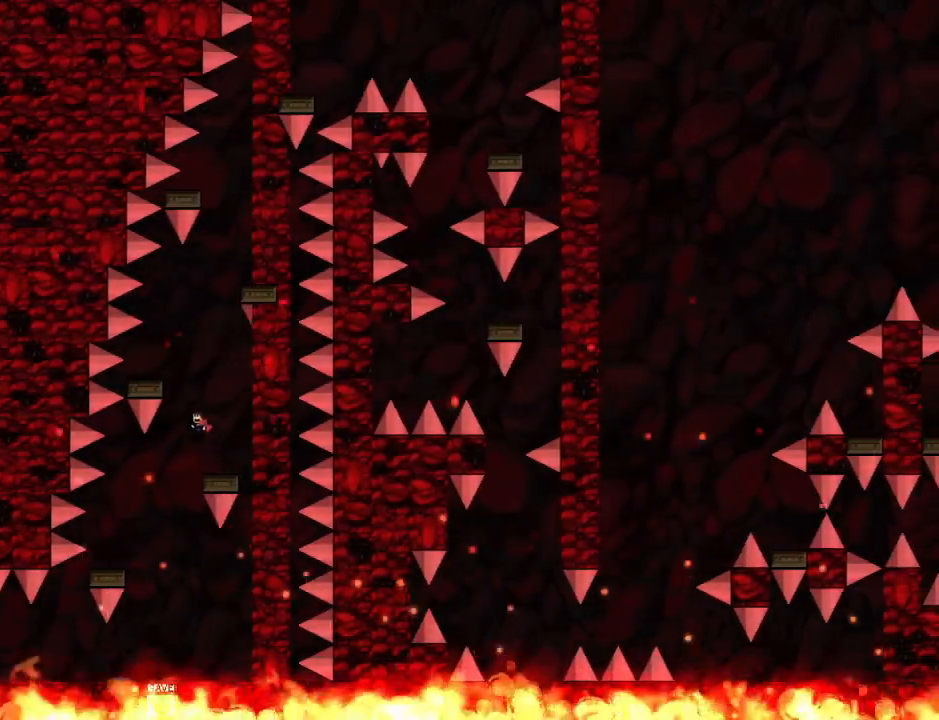
{"keys": ["left"], "events": [[80, "left", "up"], [140, "left", "down"]]}
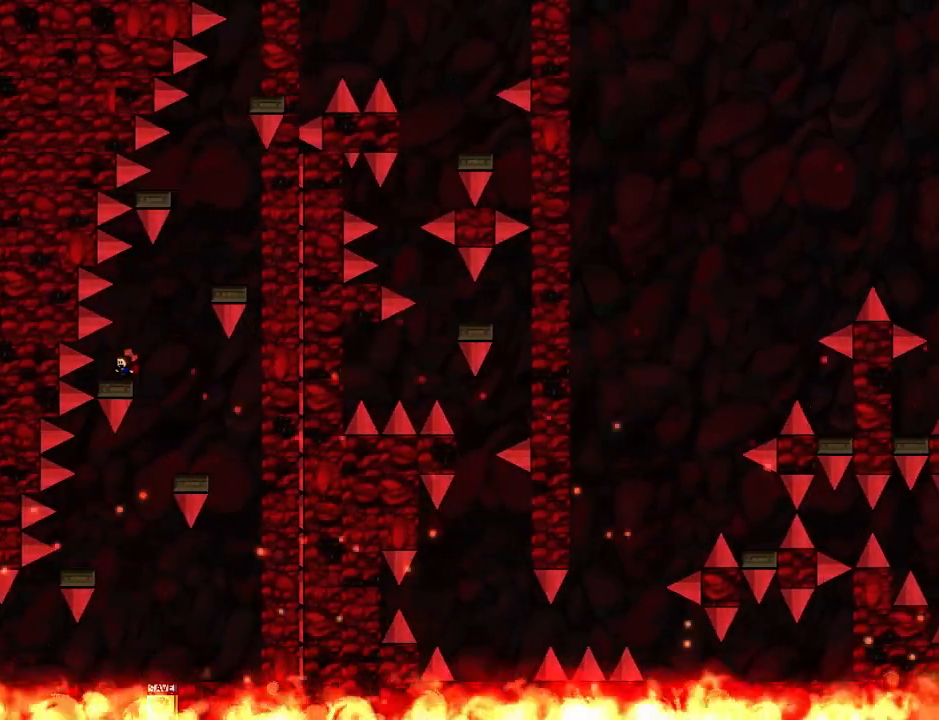
{"keys": [], "events": [[40, "left", "up"], [60, "right", "down"], [500, "right", "up"]]}
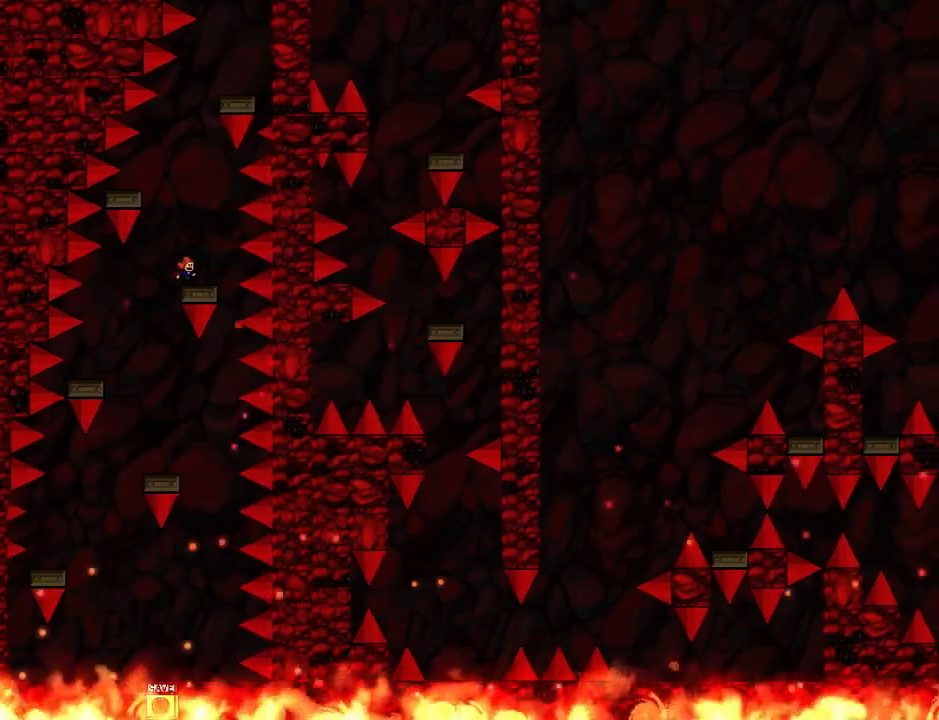
{"keys": ["left"], "events": [[100, "left", "down"]]}
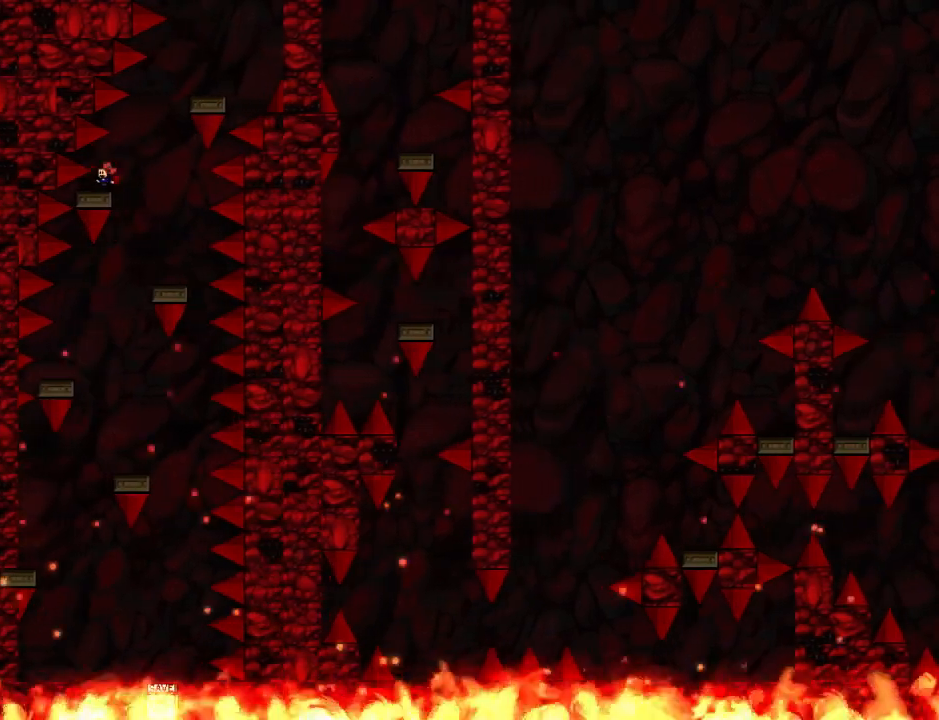
{"keys": [], "events": [[20, "left", "up"], [60, "right", "down"], [480, "right", "up"]]}
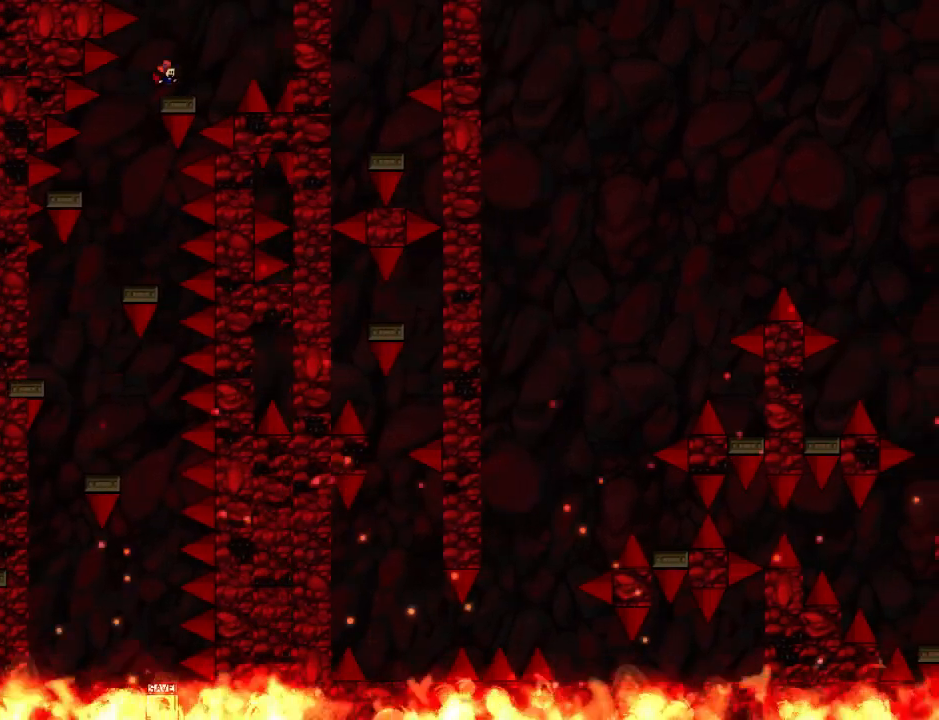
{"keys": ["right"], "events": [[100, "right", "down"]]}
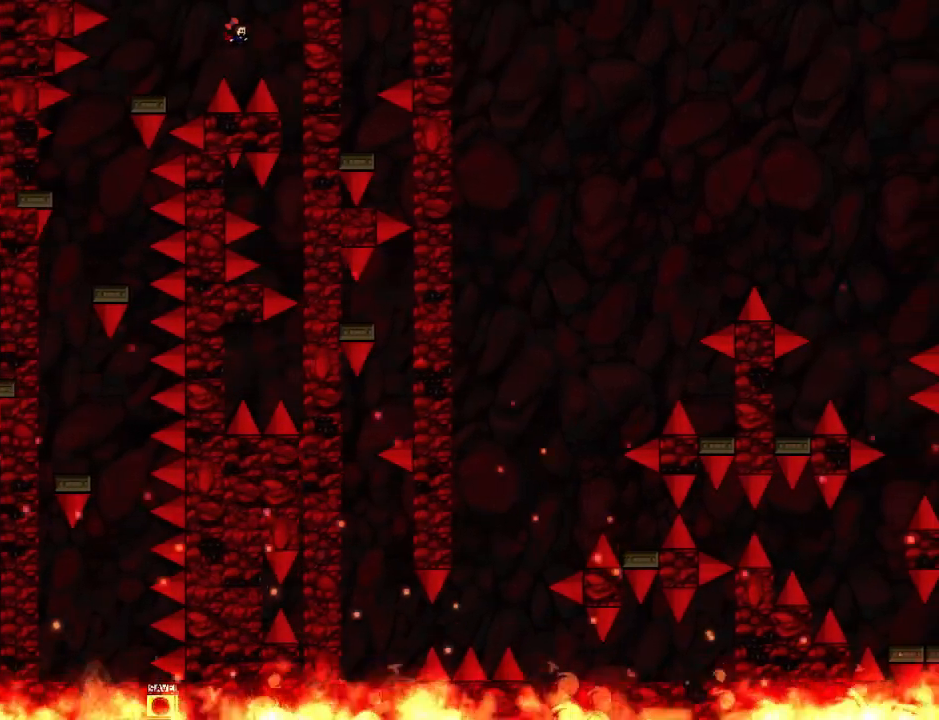
{"keys": ["right"], "events": []}
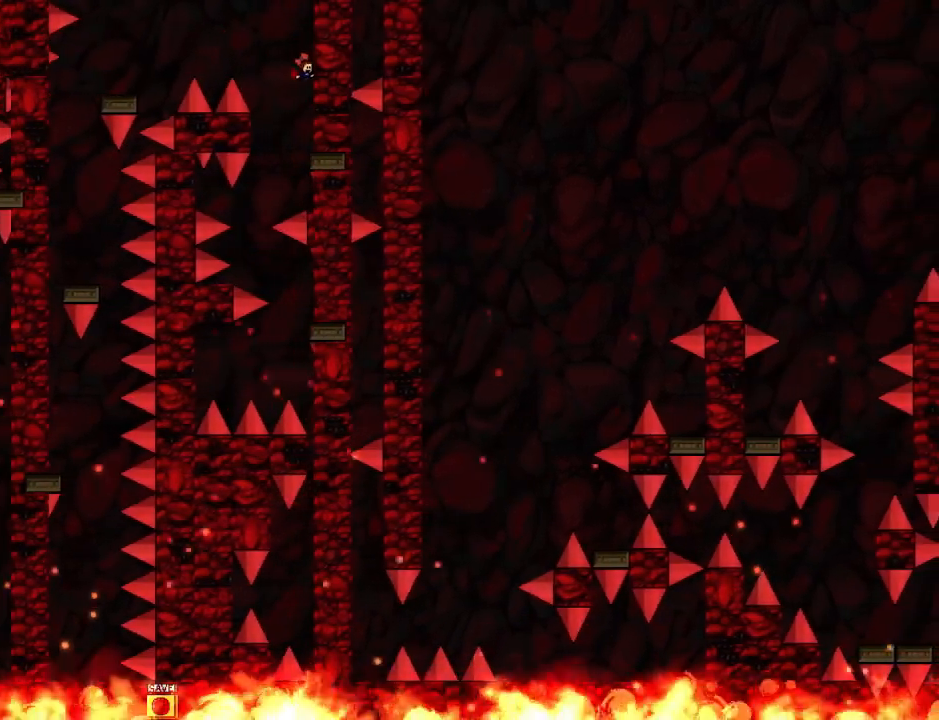
{"keys": ["left"], "events": [[60, "right", "up"], [240, "left", "down"]]}